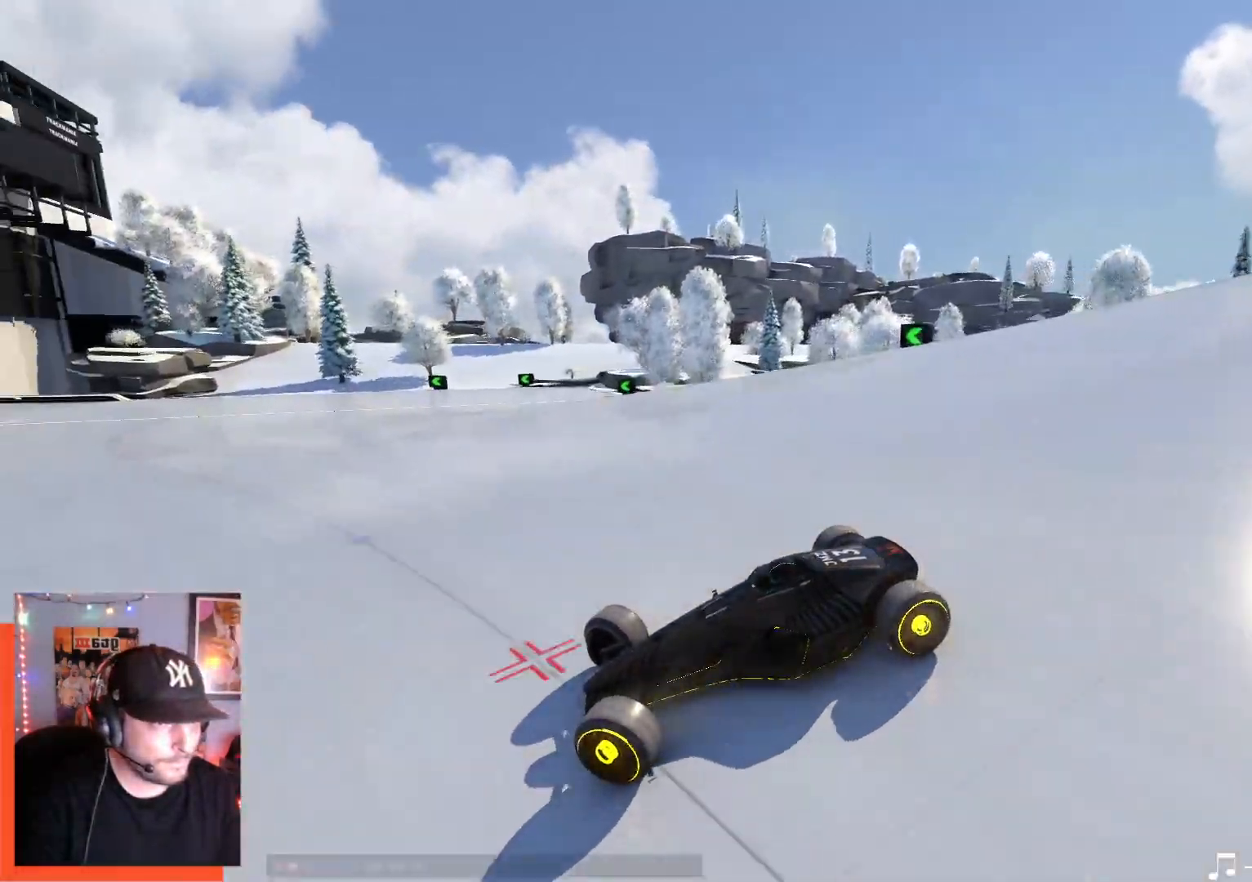
Gameplay with keyboard; each line is a JSON object with the keys held at the frame after it. "events" lists presses ("down") and releases ("up") of "down", "left", "right" and "up" between this image and that frame as [ms after this image, input, new state], when the widget could be followed in between. No other keys are recorded. Mouse input is not recorded.
{"keys": ["right", "up"], "events": [[284, "down", "down"], [367, "down", "up"]]}
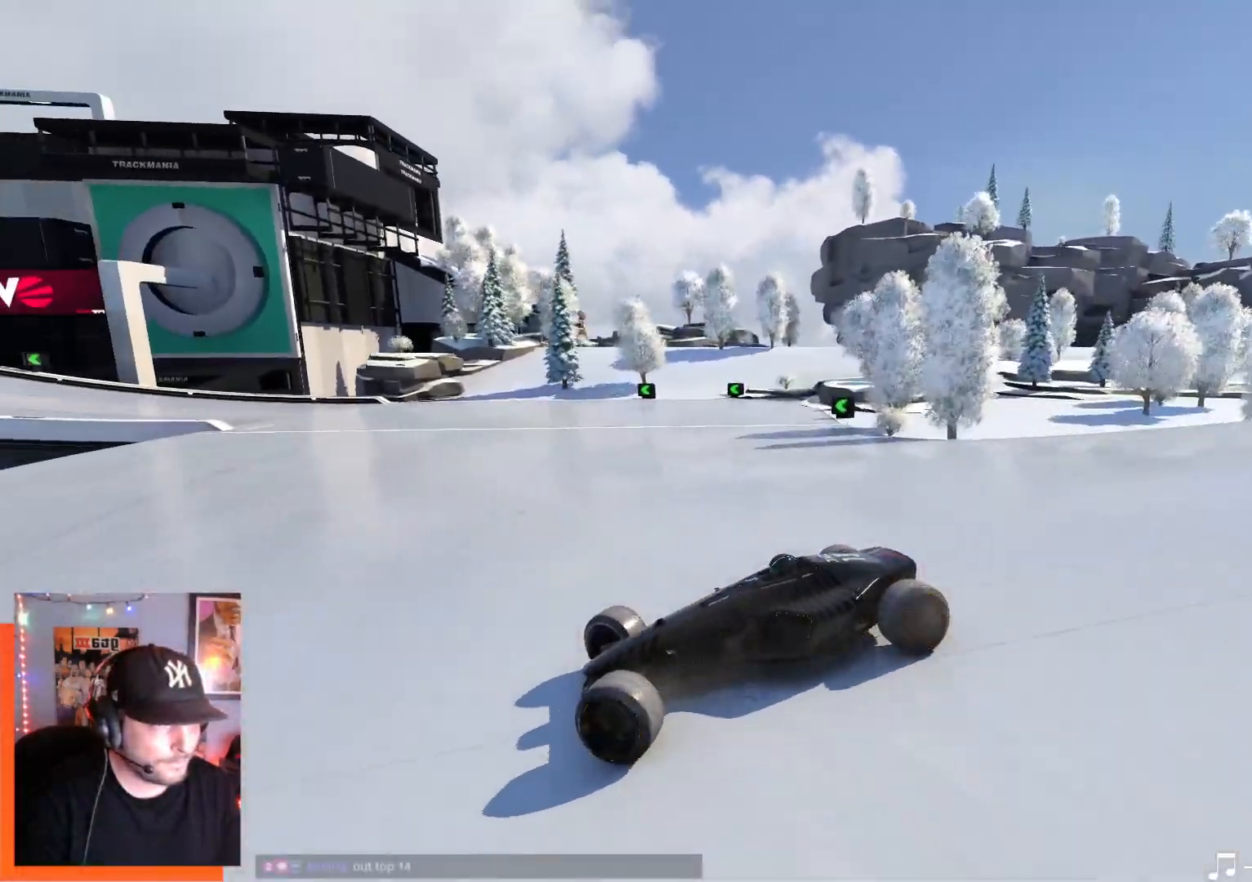
{"keys": ["down", "right", "up"], "events": [[484, "down", "down"]]}
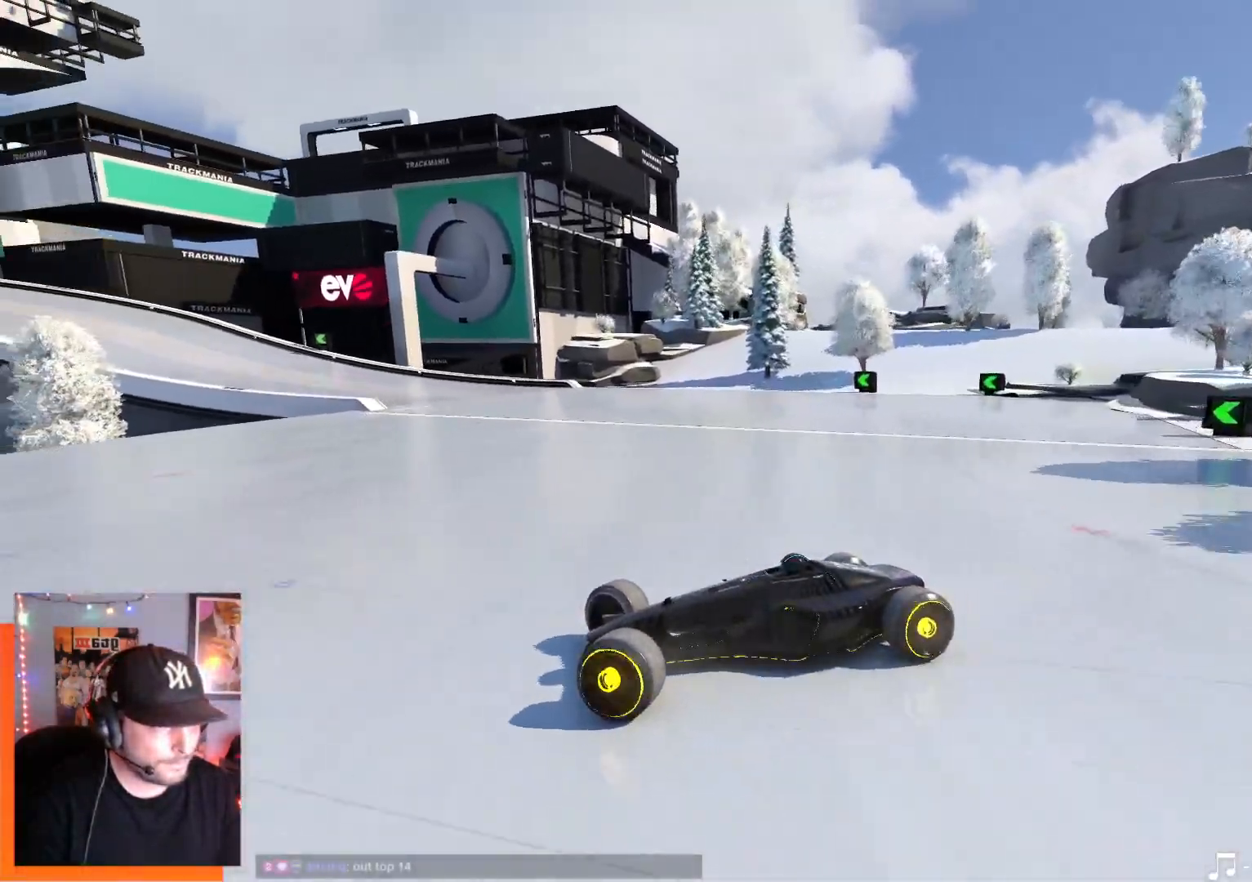
{"keys": ["right", "up"], "events": [[67, "down", "up"]]}
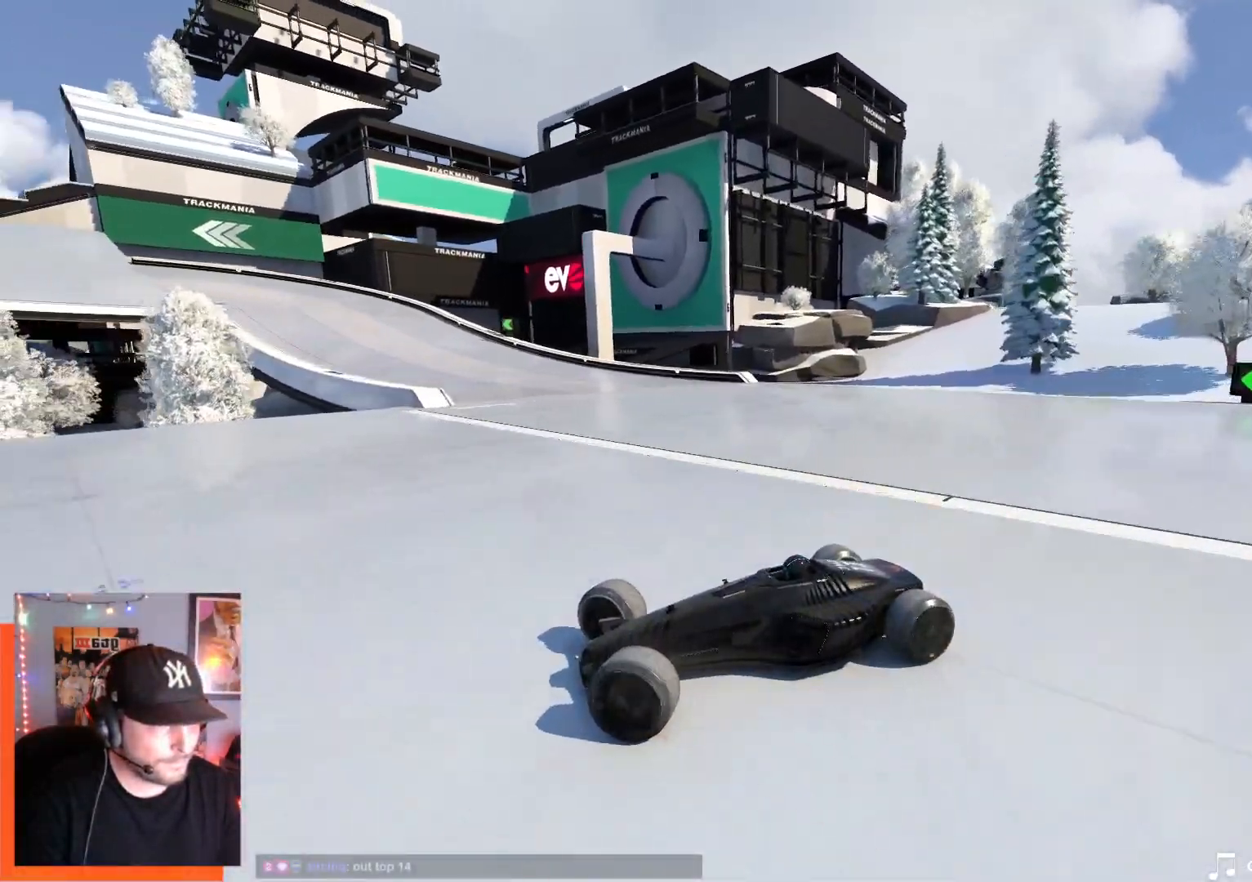
{"keys": ["right", "up"], "events": []}
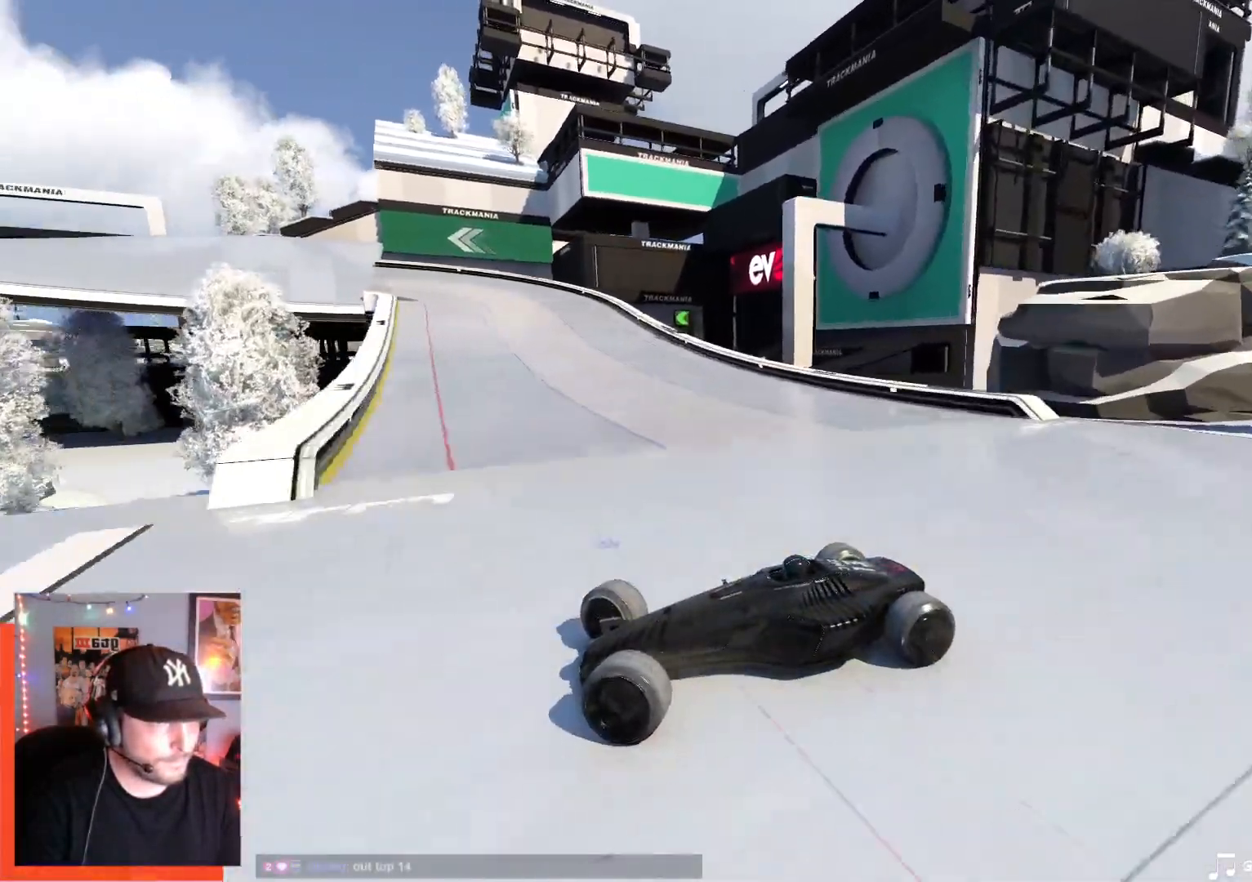
{"keys": ["right", "up"], "events": []}
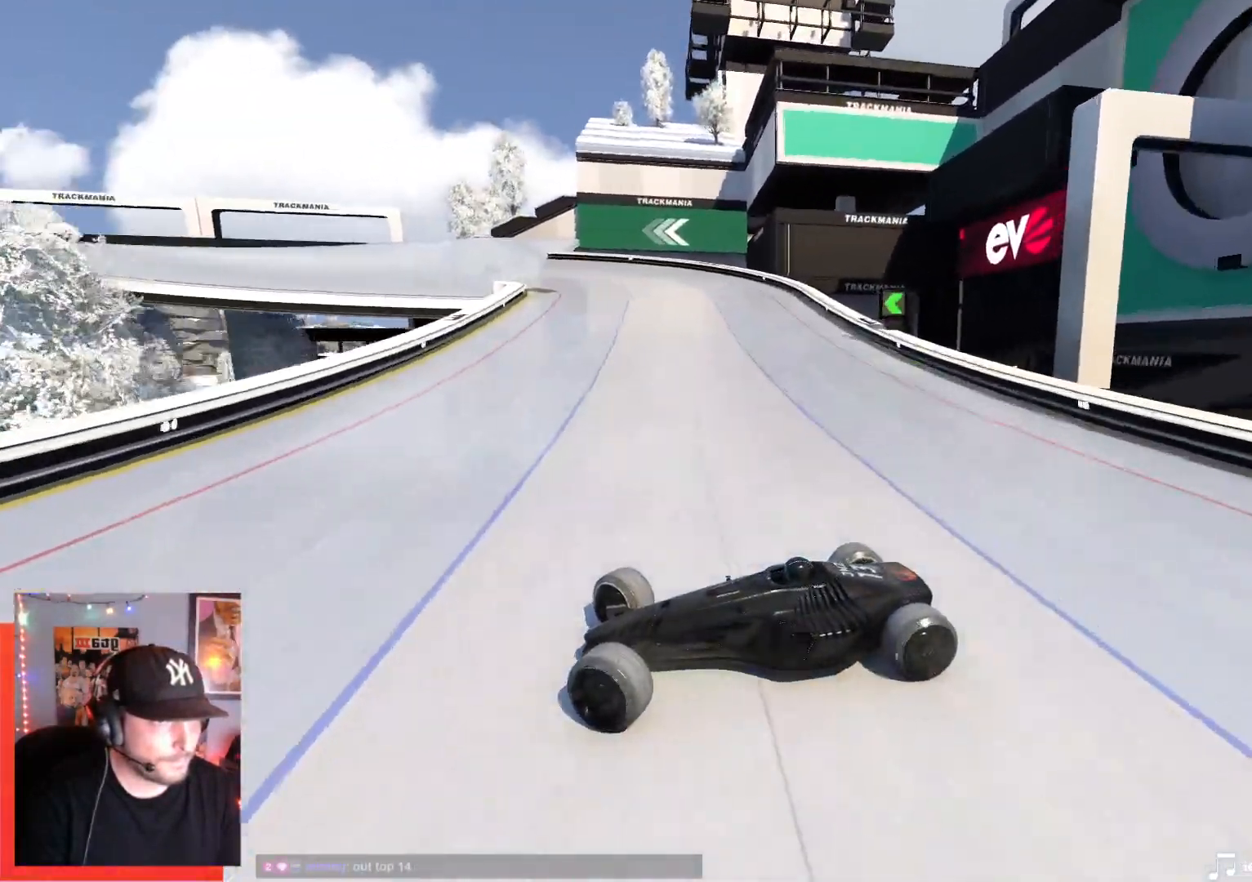
{"keys": ["right", "up"], "events": [[317, "down", "down"], [467, "down", "up"]]}
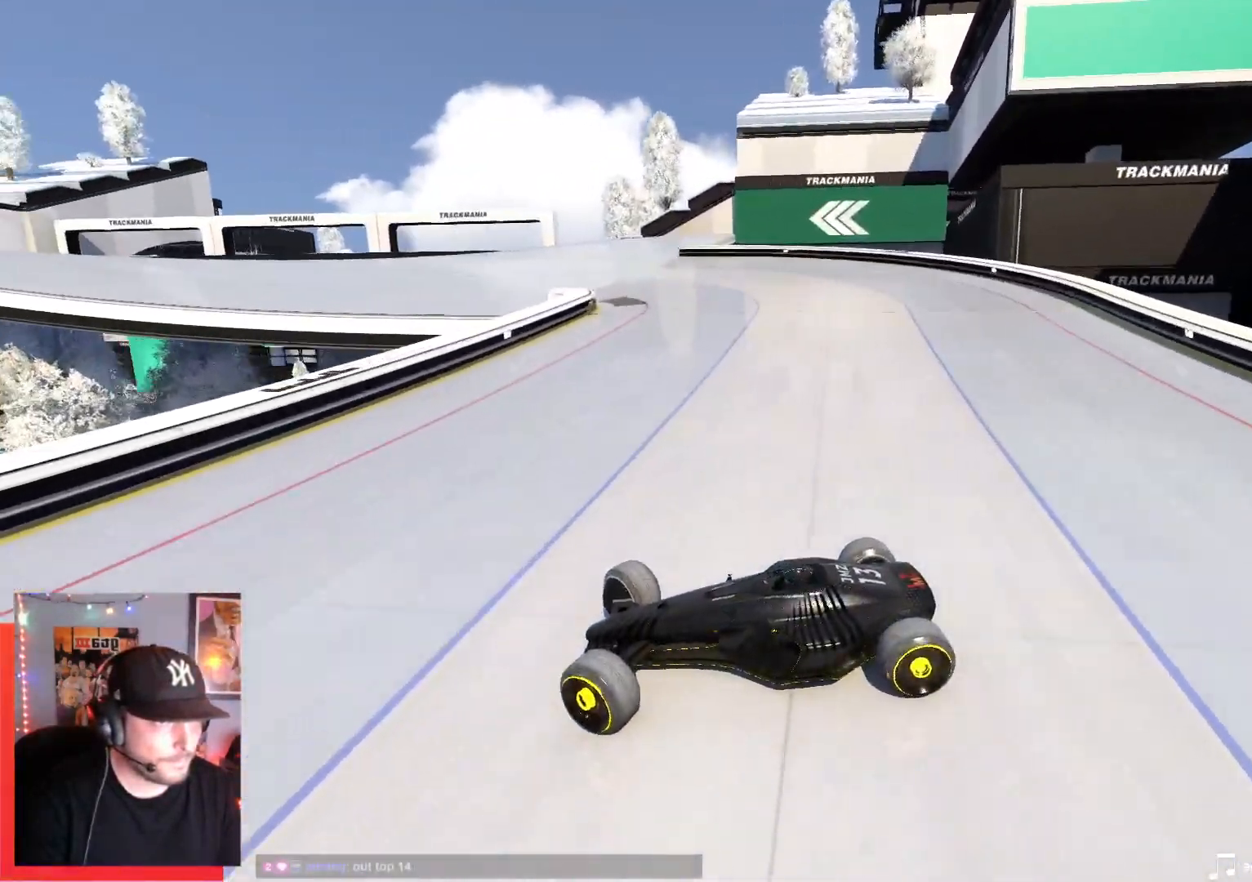
{"keys": ["right", "up"], "events": [[217, "down", "down"], [284, "down", "up"]]}
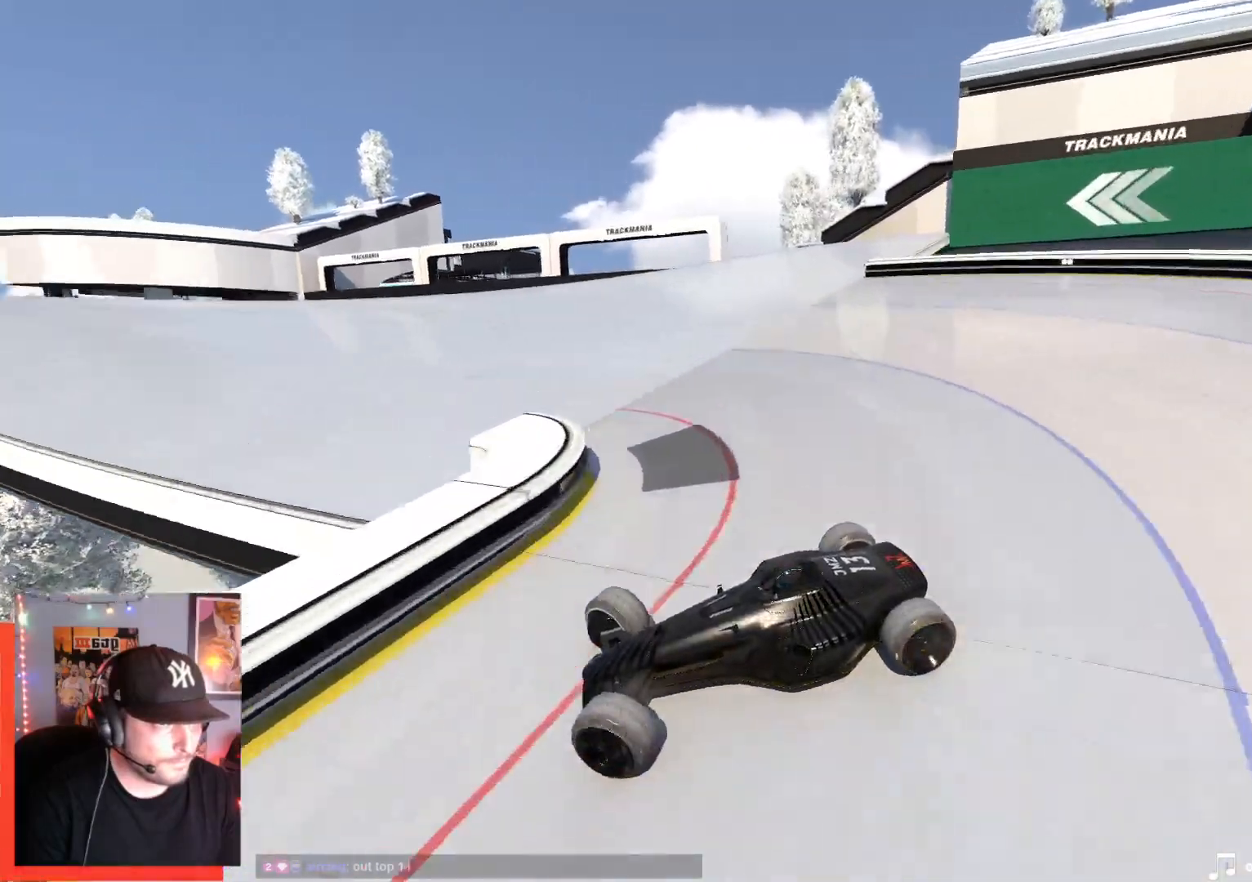
{"keys": ["right", "up"], "events": [[434, "down", "down"], [467, "down", "up"]]}
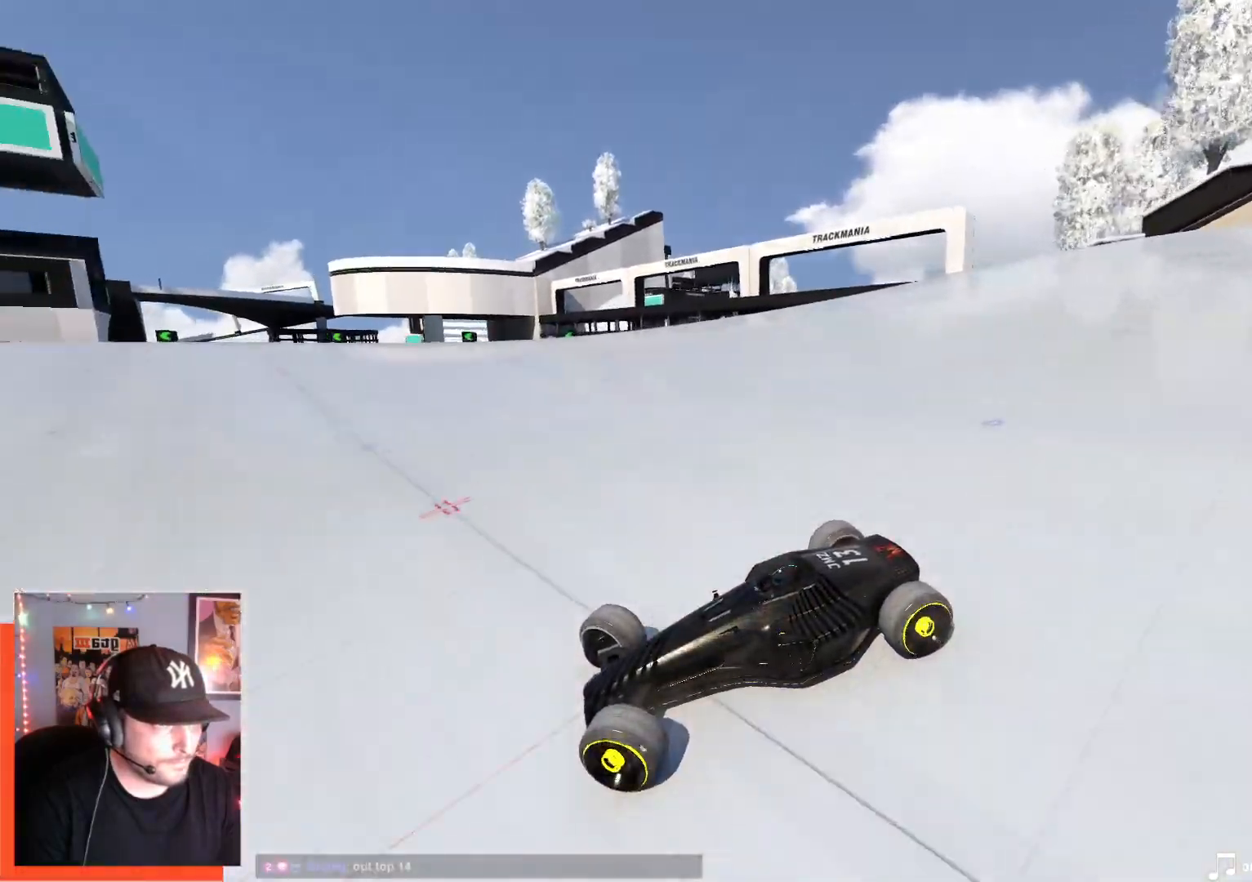
{"keys": ["right", "up"], "events": []}
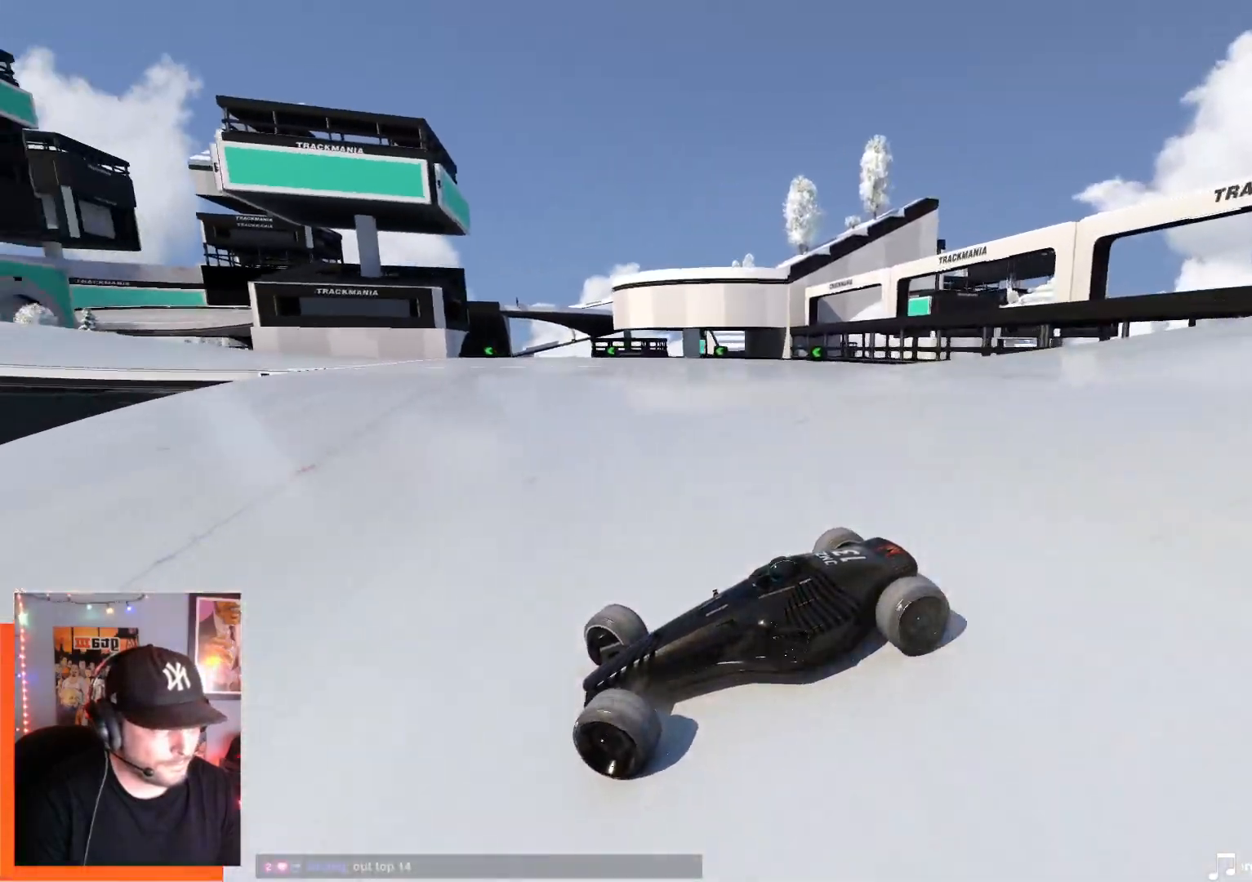
{"keys": ["right", "up"], "events": []}
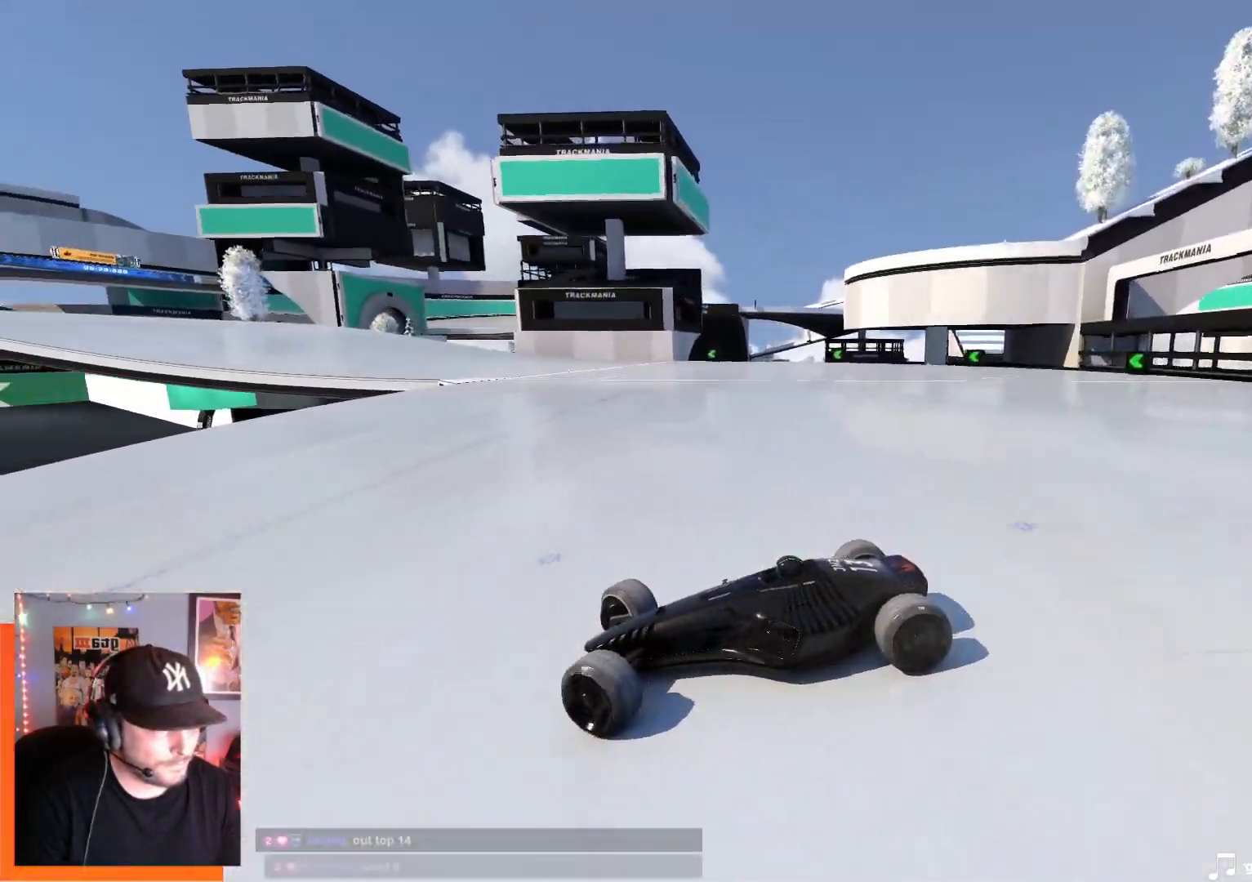
{"keys": ["right", "up"], "events": [[17, "down", "down"], [117, "down", "up"]]}
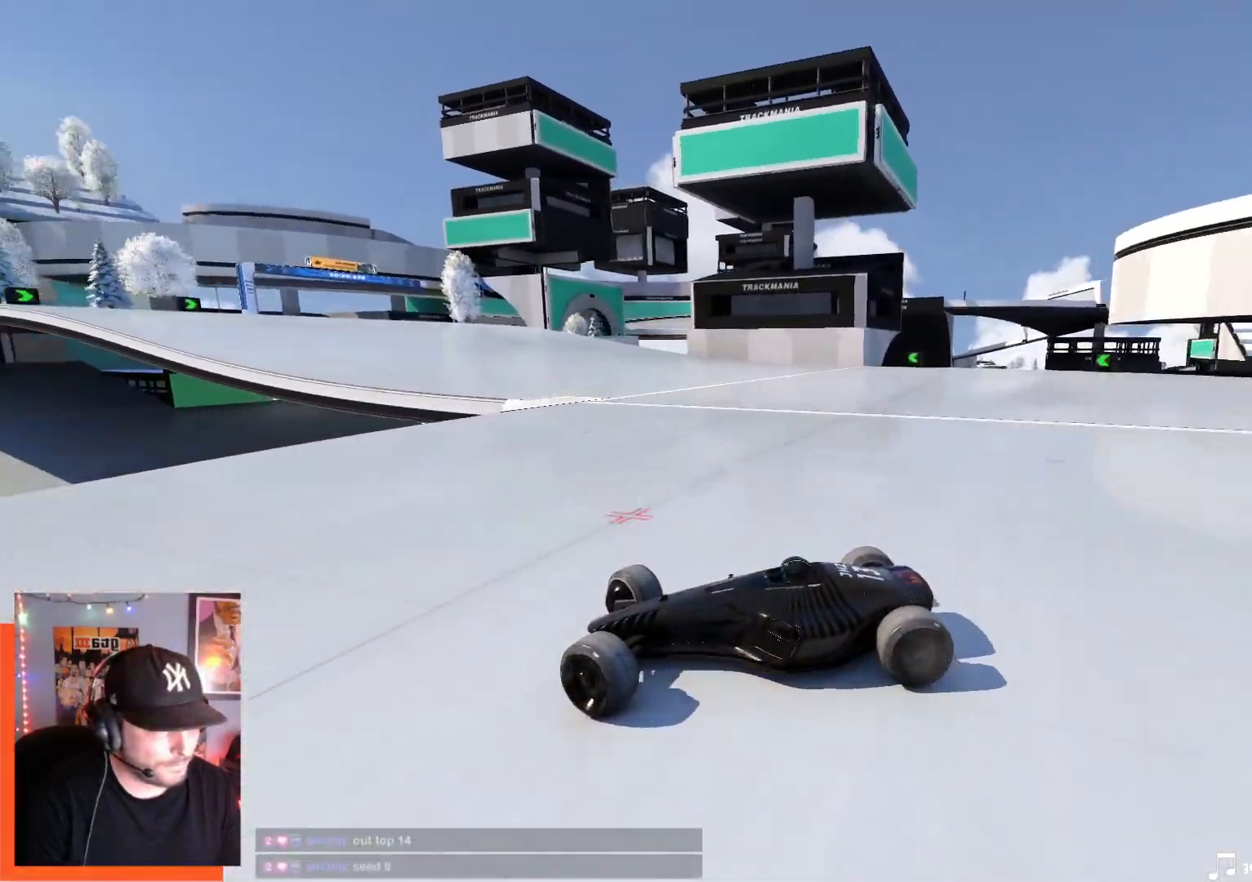
{"keys": ["right", "up"], "events": []}
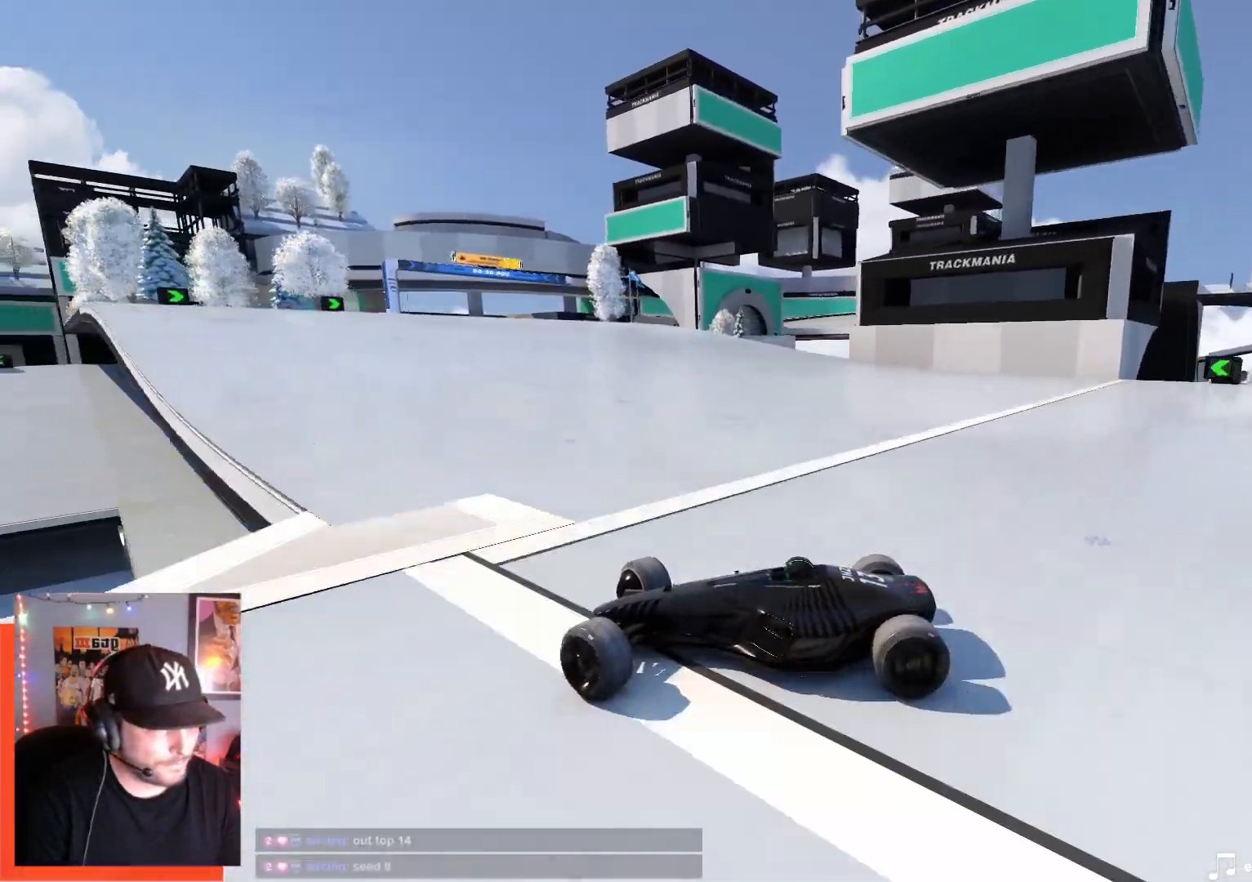
{"keys": ["right", "up"], "events": []}
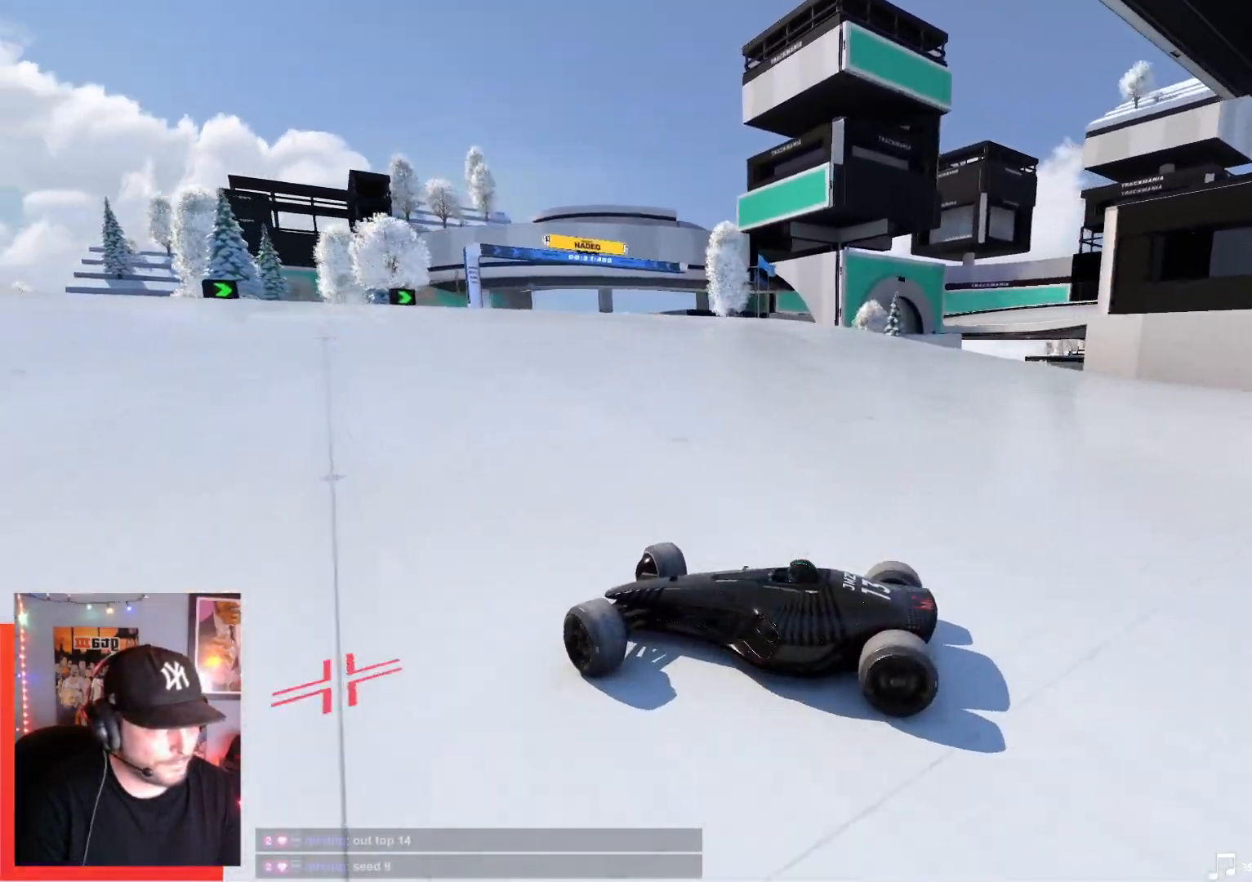
{"keys": ["right"], "events": [[500, "up", "up"]]}
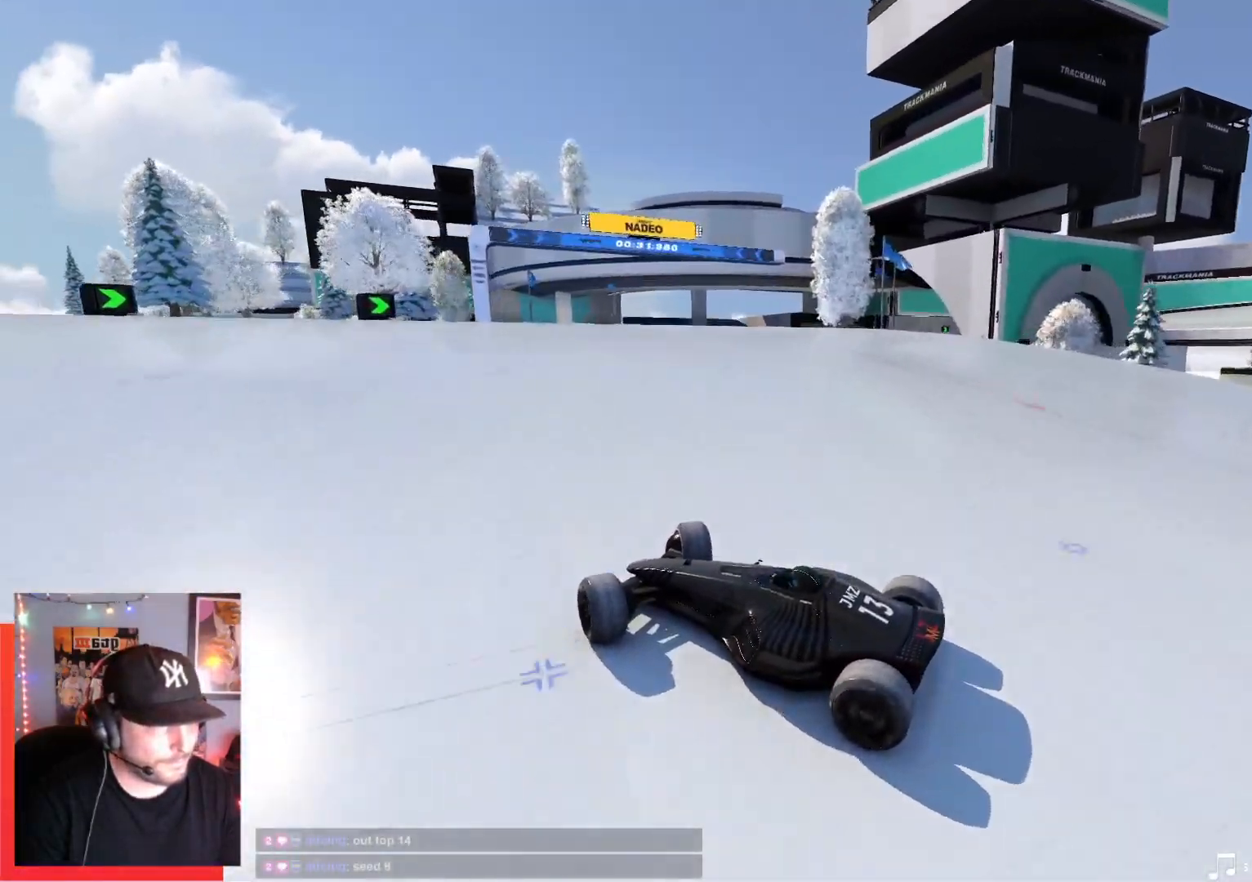
{"keys": ["right", "up"], "events": [[234, "up", "down"], [350, "up", "up"], [434, "up", "down"]]}
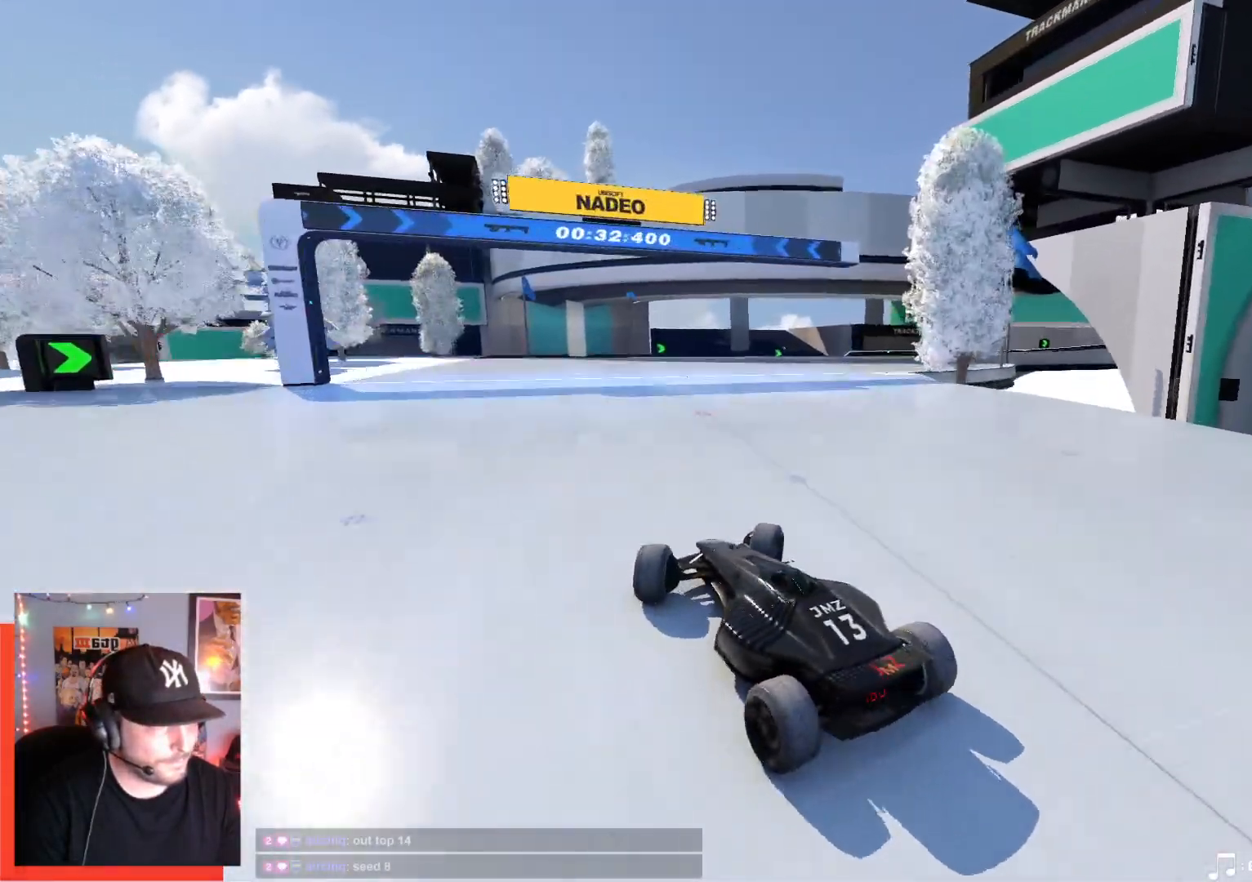
{"keys": ["right", "up"], "events": []}
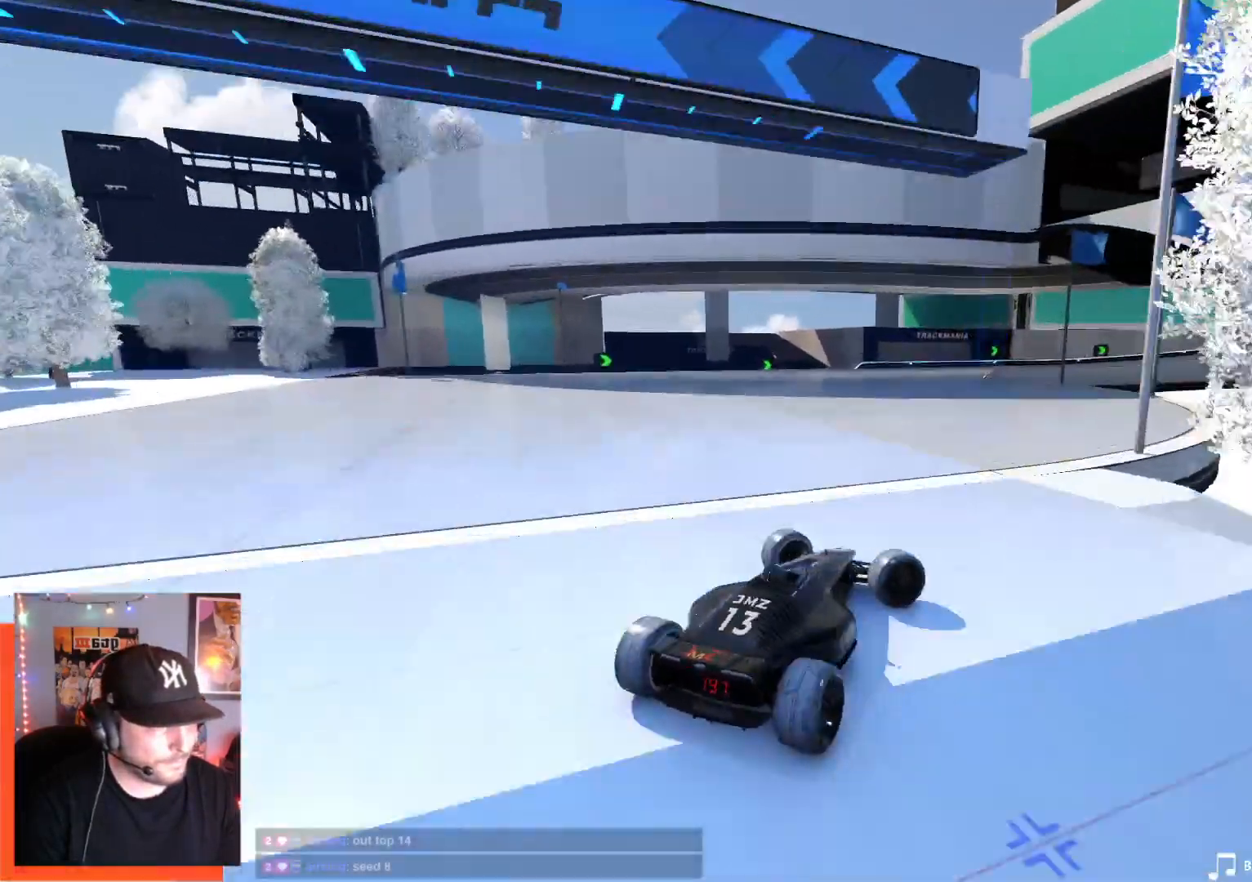
{"keys": ["left", "up"], "events": [[250, "right", "up"], [300, "down", "down"], [300, "left", "down"], [417, "down", "up"]]}
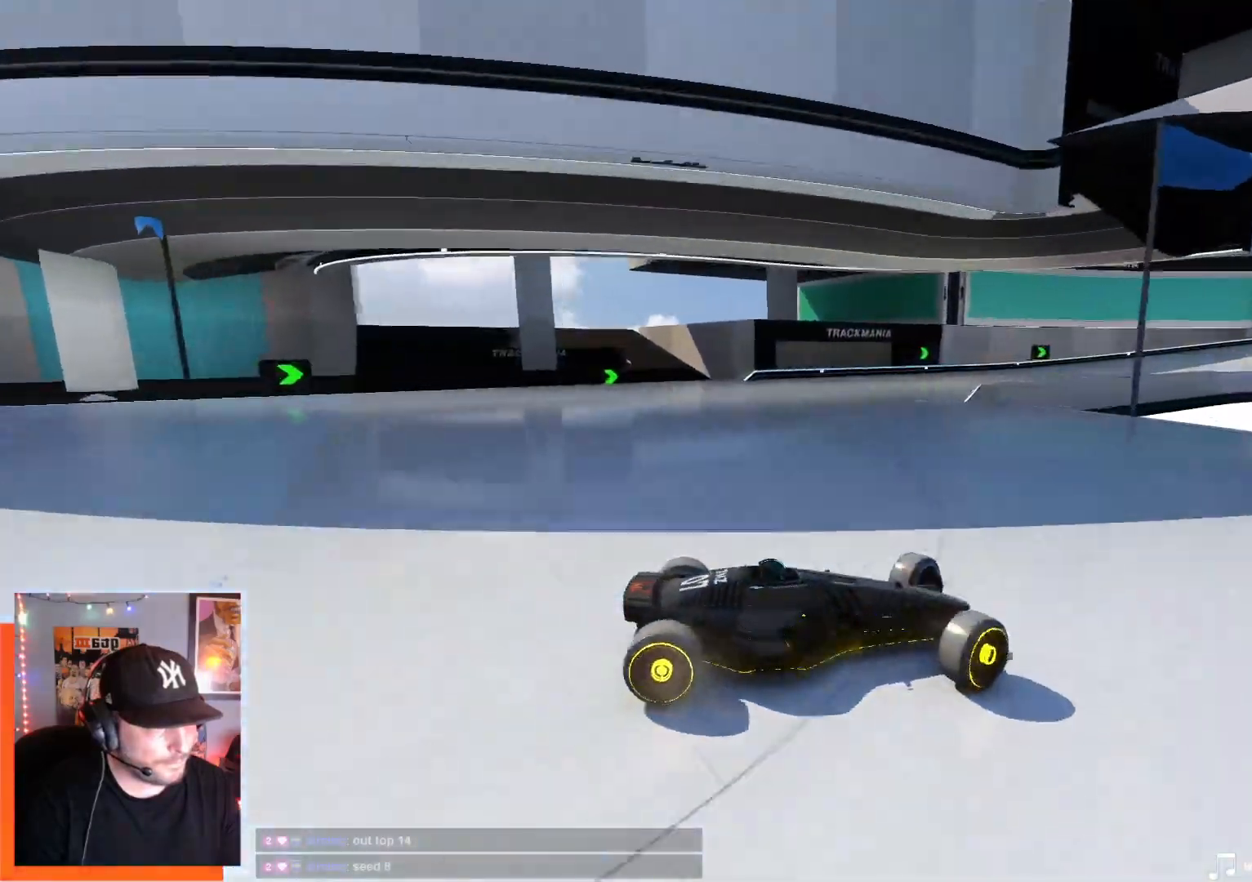
{"keys": ["left", "up"], "events": [[217, "up", "up"], [300, "up", "down"]]}
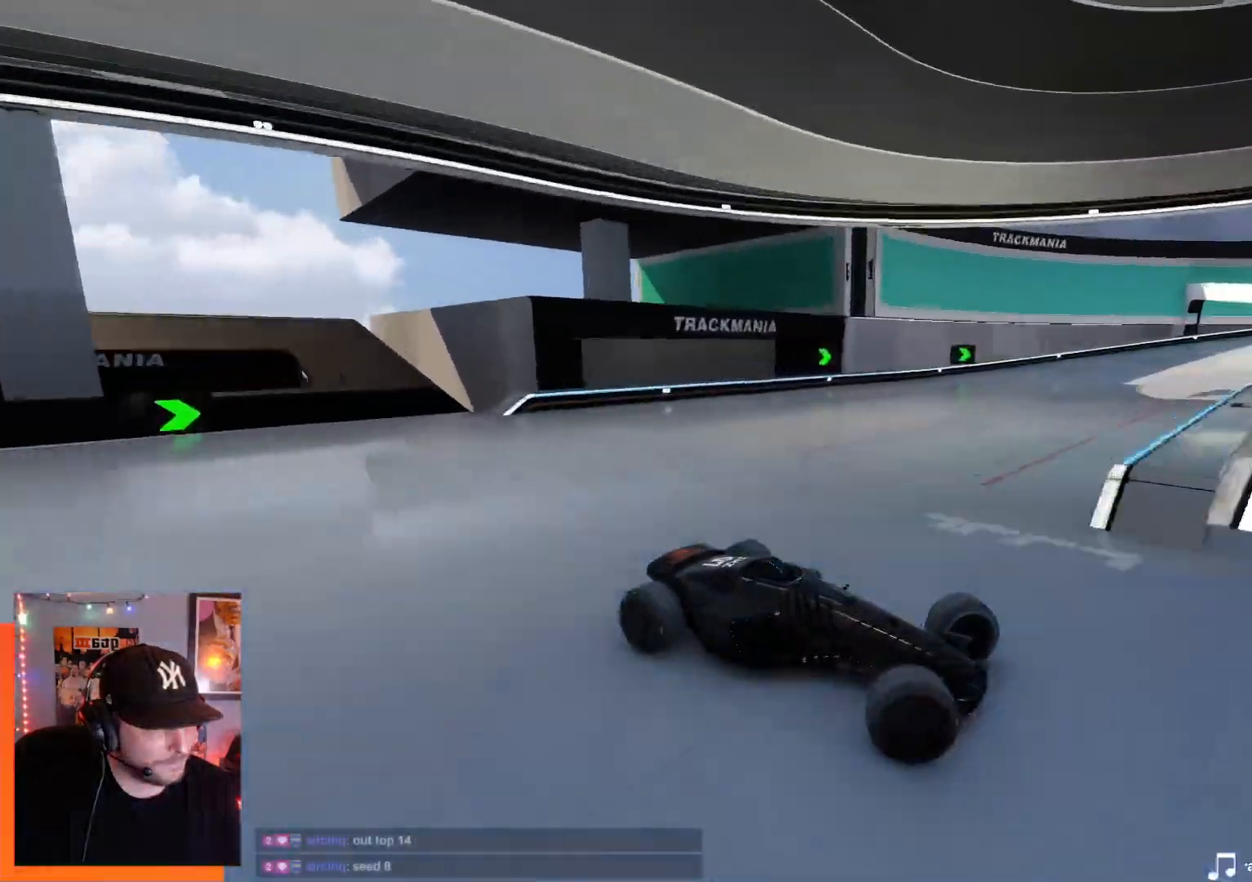
{"keys": ["left", "up"], "events": []}
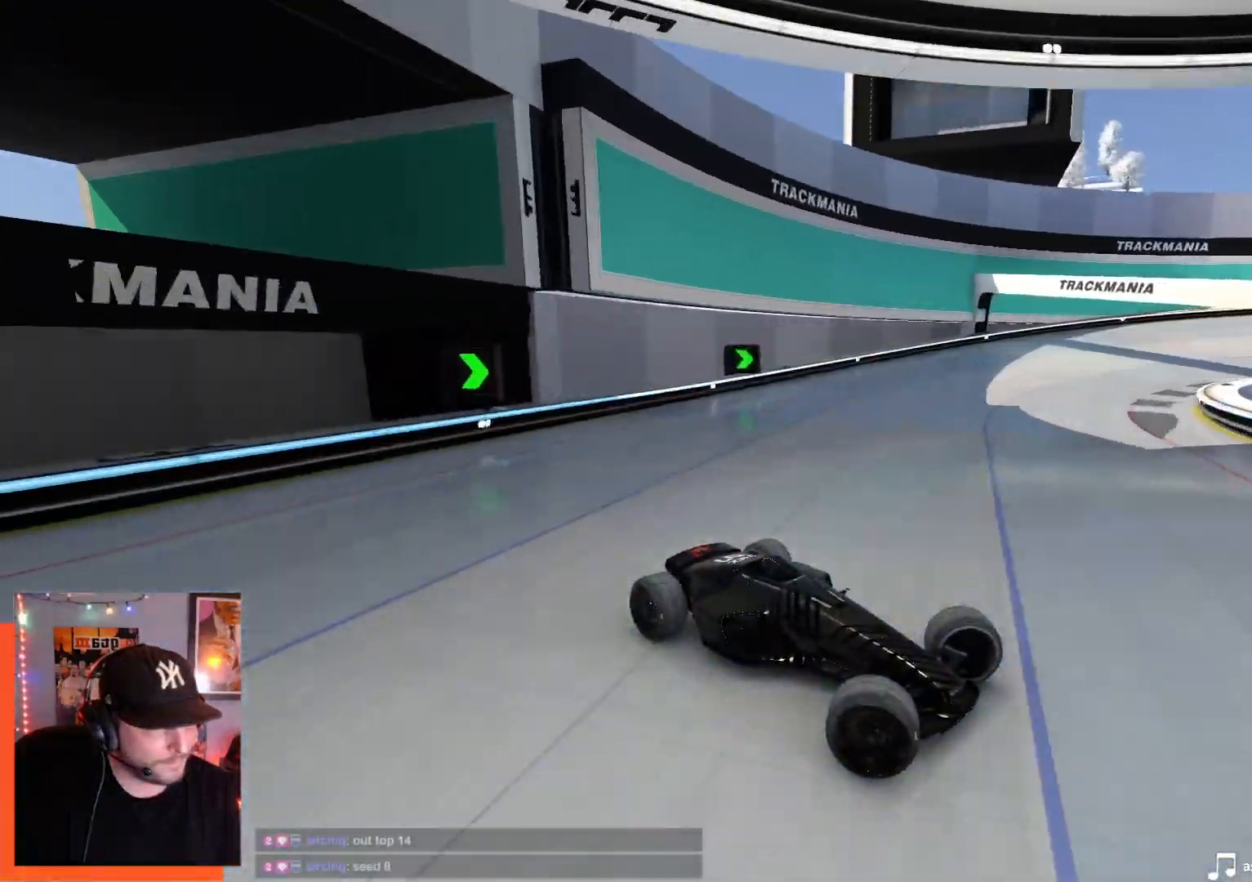
{"keys": ["left", "up"], "events": []}
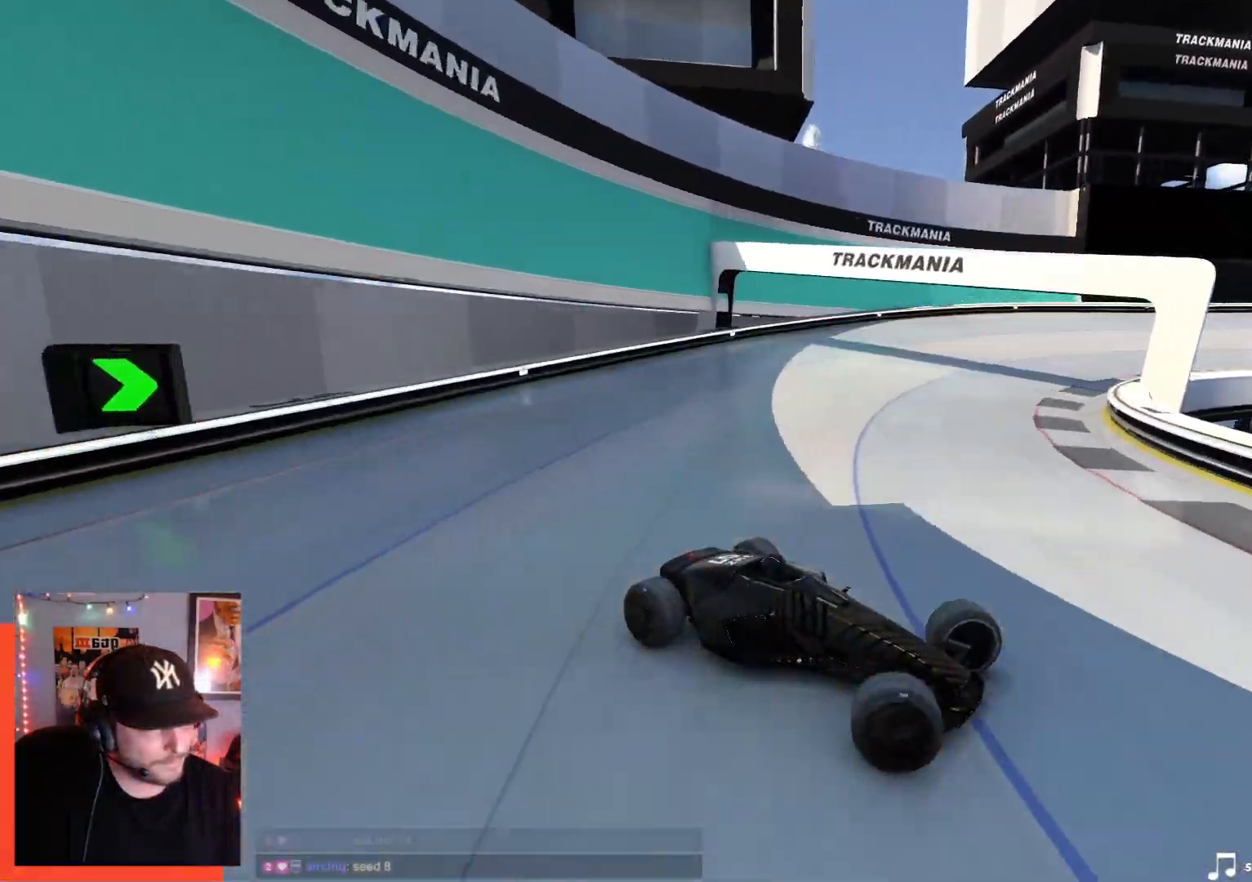
{"keys": ["left", "up"], "events": [[250, "up", "up"], [334, "up", "down"]]}
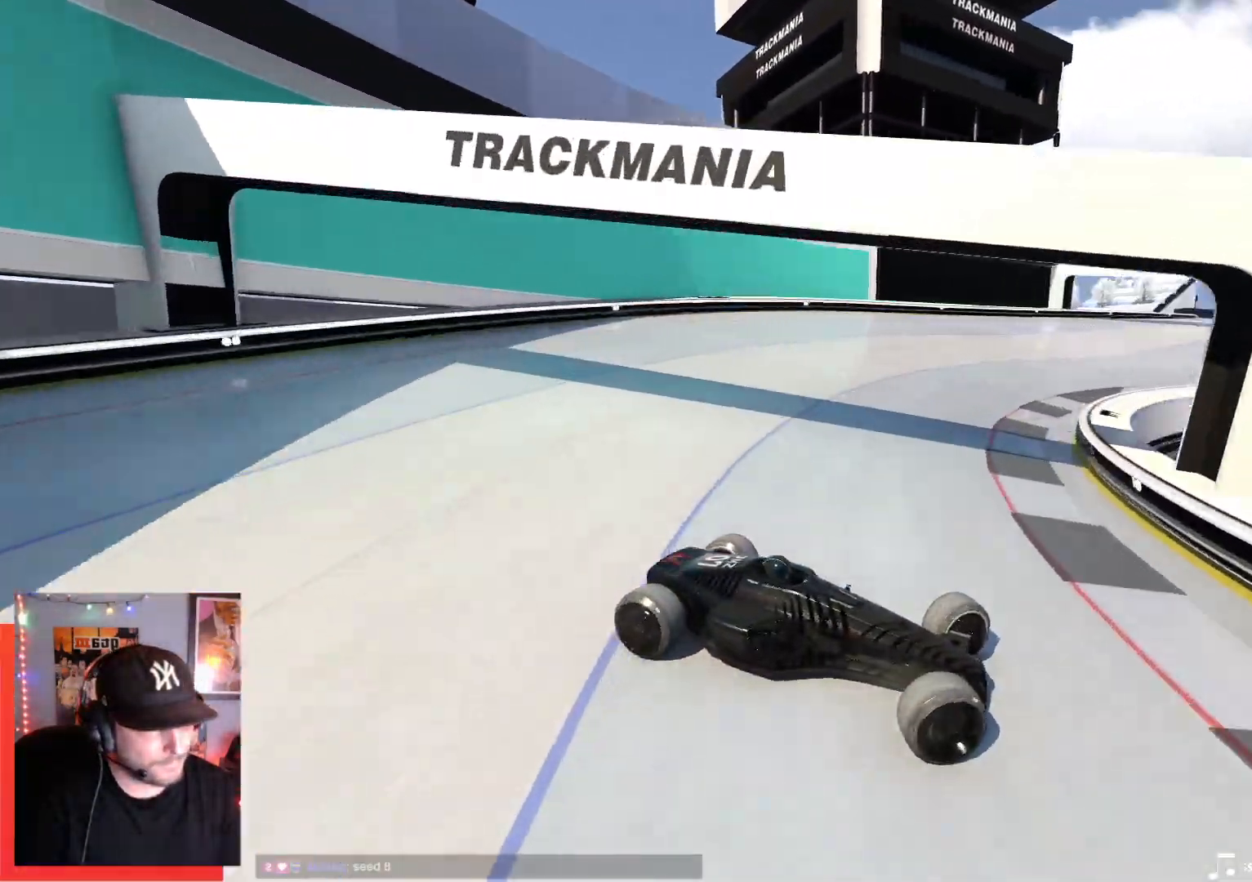
{"keys": ["left", "up"], "events": []}
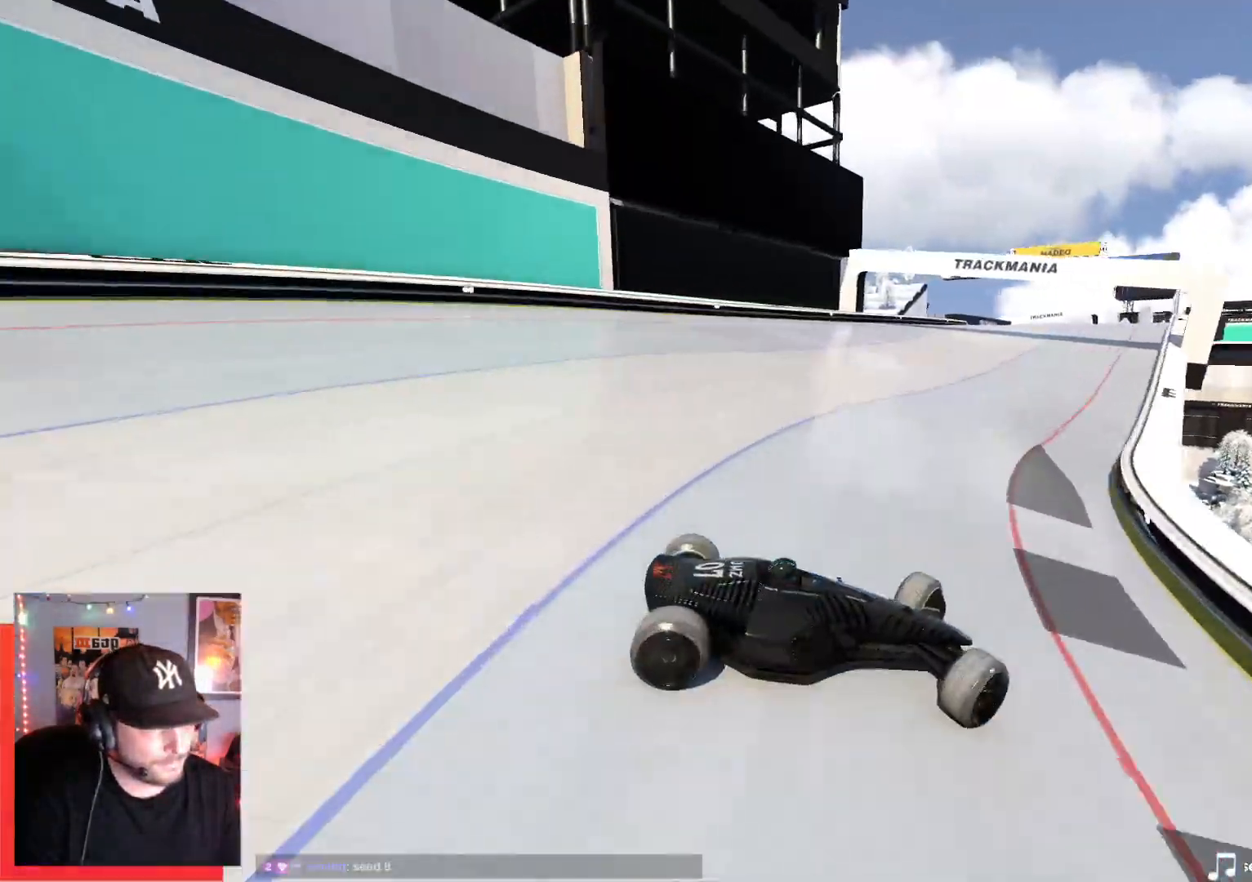
{"keys": ["left", "up"], "events": []}
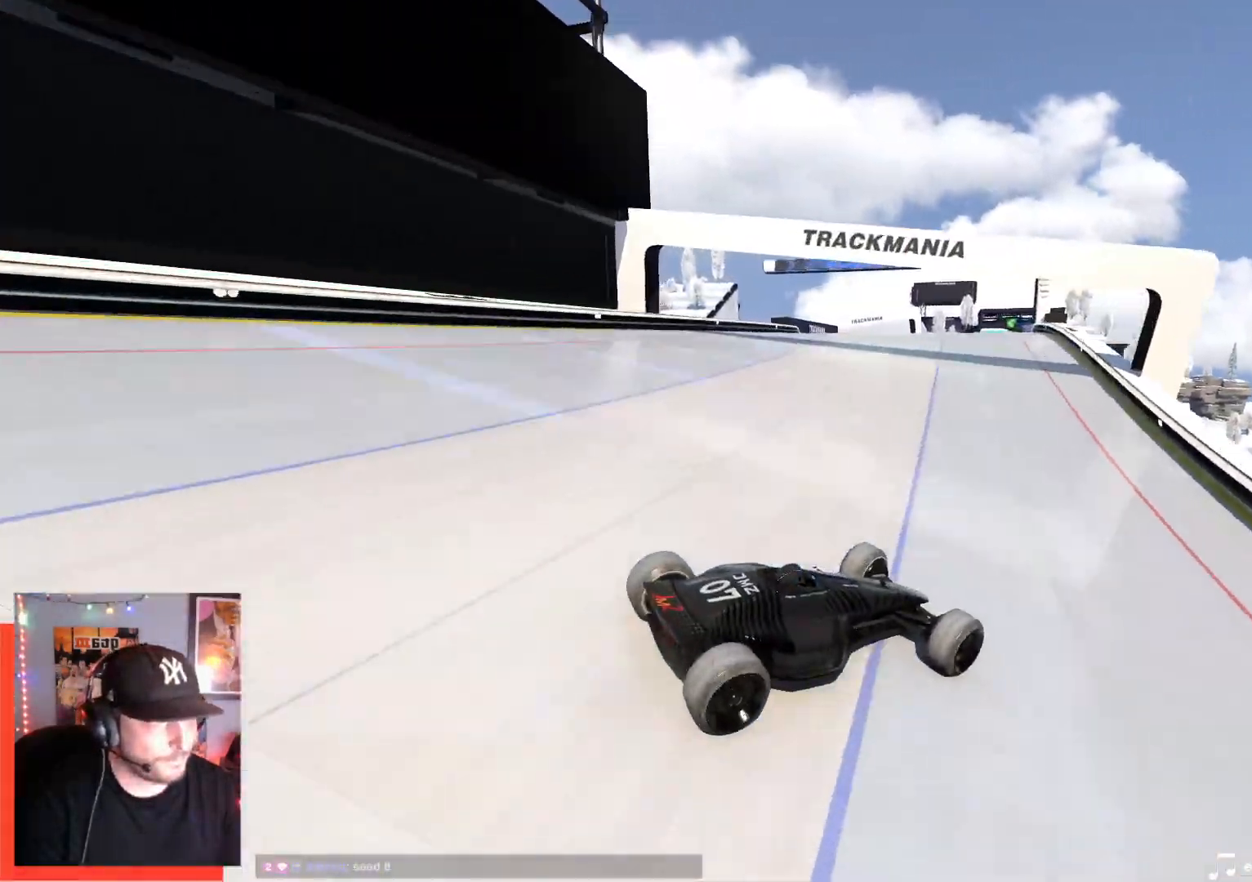
{"keys": ["left", "up"], "events": [[150, "left", "up"], [400, "left", "down"]]}
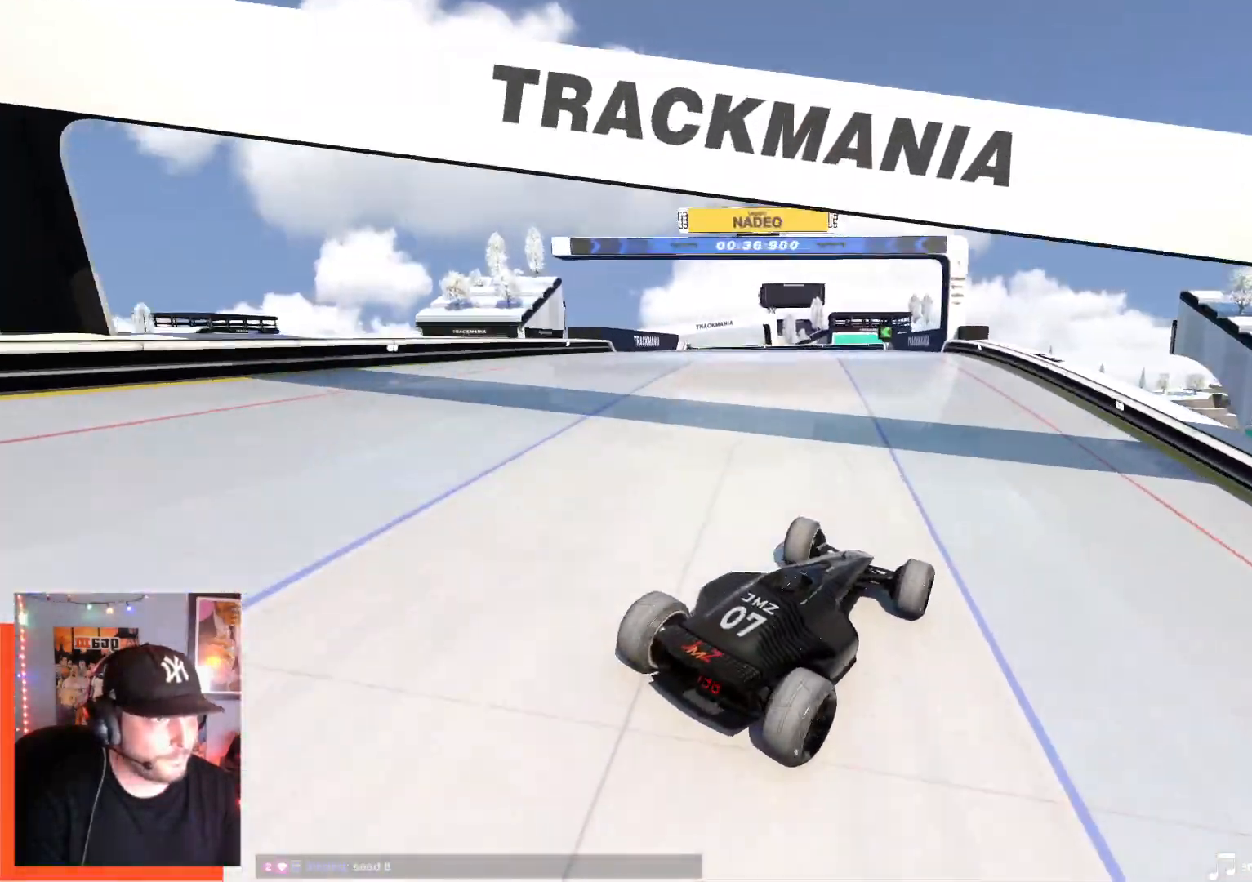
{"keys": ["left", "up"], "events": []}
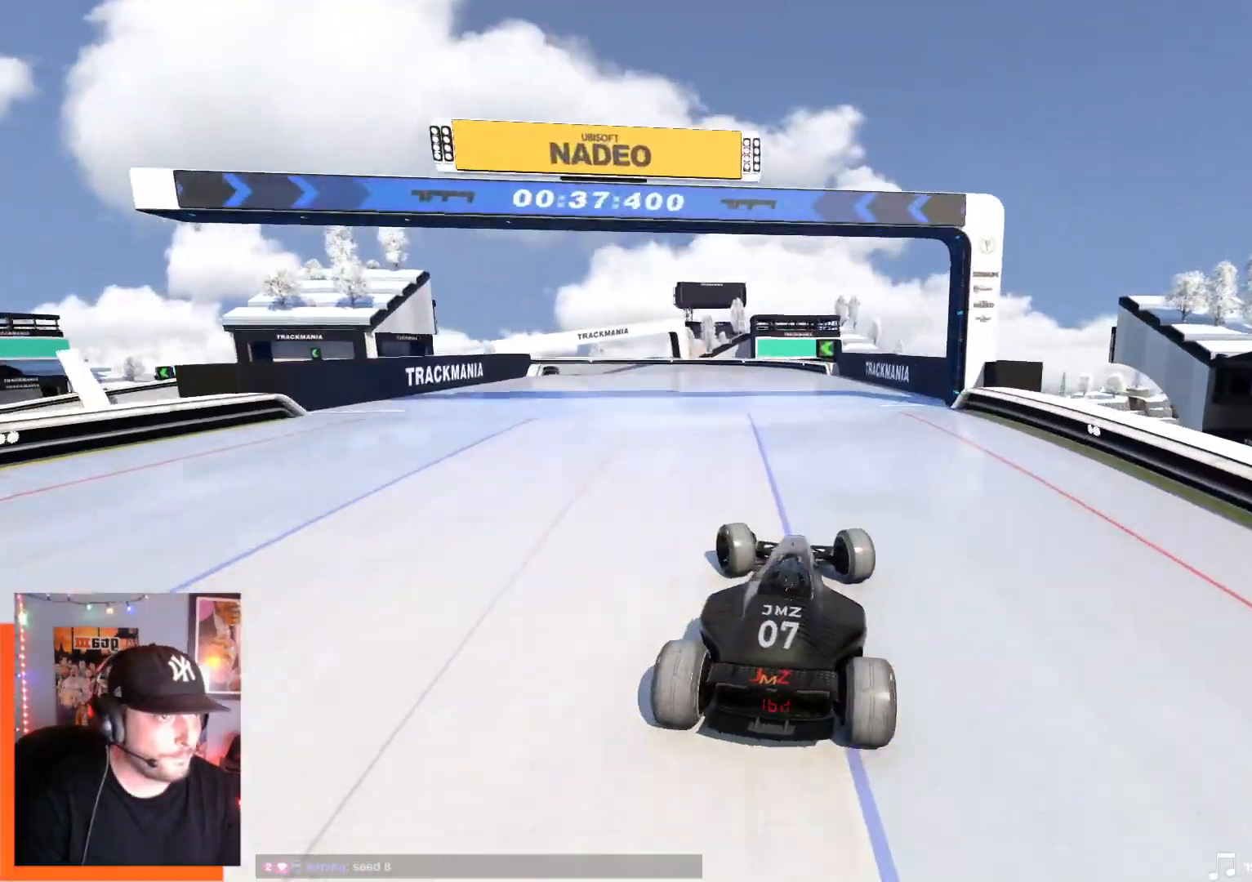
{"keys": ["left", "up"], "events": []}